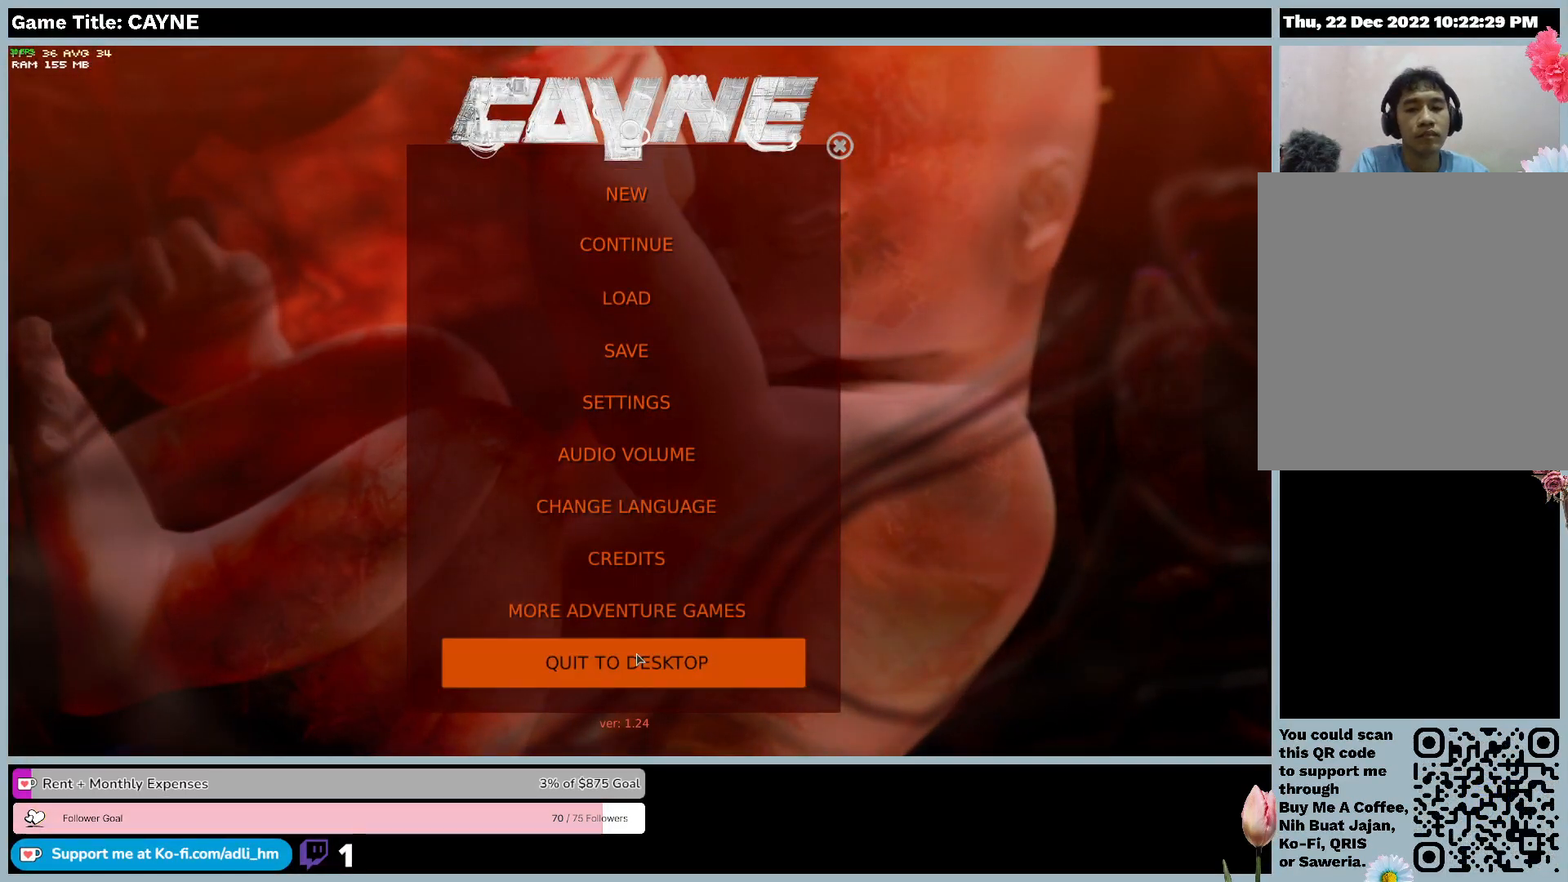
Gameplay with keyboard and mouse; each line is a JSON object with the keys and mouse buttons held at the frame after it. "events" lists presses ("down") and releases ("up") of "0", "1", "2", "3", "4", "5", "6", "7", "8", "9", "a", "alt", "b", "c", "caps_lock", "ctrl", "d", "down", "e", "escape", "f", "f1", "f2", "f3", "f4", "f5", "f6", "f7", "f8", "g", "h", "i", "j", "k", "l", "left", "m", "n", "o", "p", "q", "r", "return", "right", "s", "shift", "space", "t", "tab", "tilde", "u", "up", "v", "w", "x", "y", "z", "mouse_left", "mouse_wheel" and "mouse_right" between this image and that frame as [ms after this image, input, new state], when the widget could be followed in between. "mouse_left", "mouse_wheel", "mouse_right" = the "left", "wheel", "right" buttons of the "mouse" list. No other keys are recorded. "wheel" means that the mouse wheel is clicked or scrolled. Mouse movement is not recorded.
{"keys": [], "mouse": [], "events": [[167, "mouse_left", "down"], [500, "mouse_left", "up"]]}
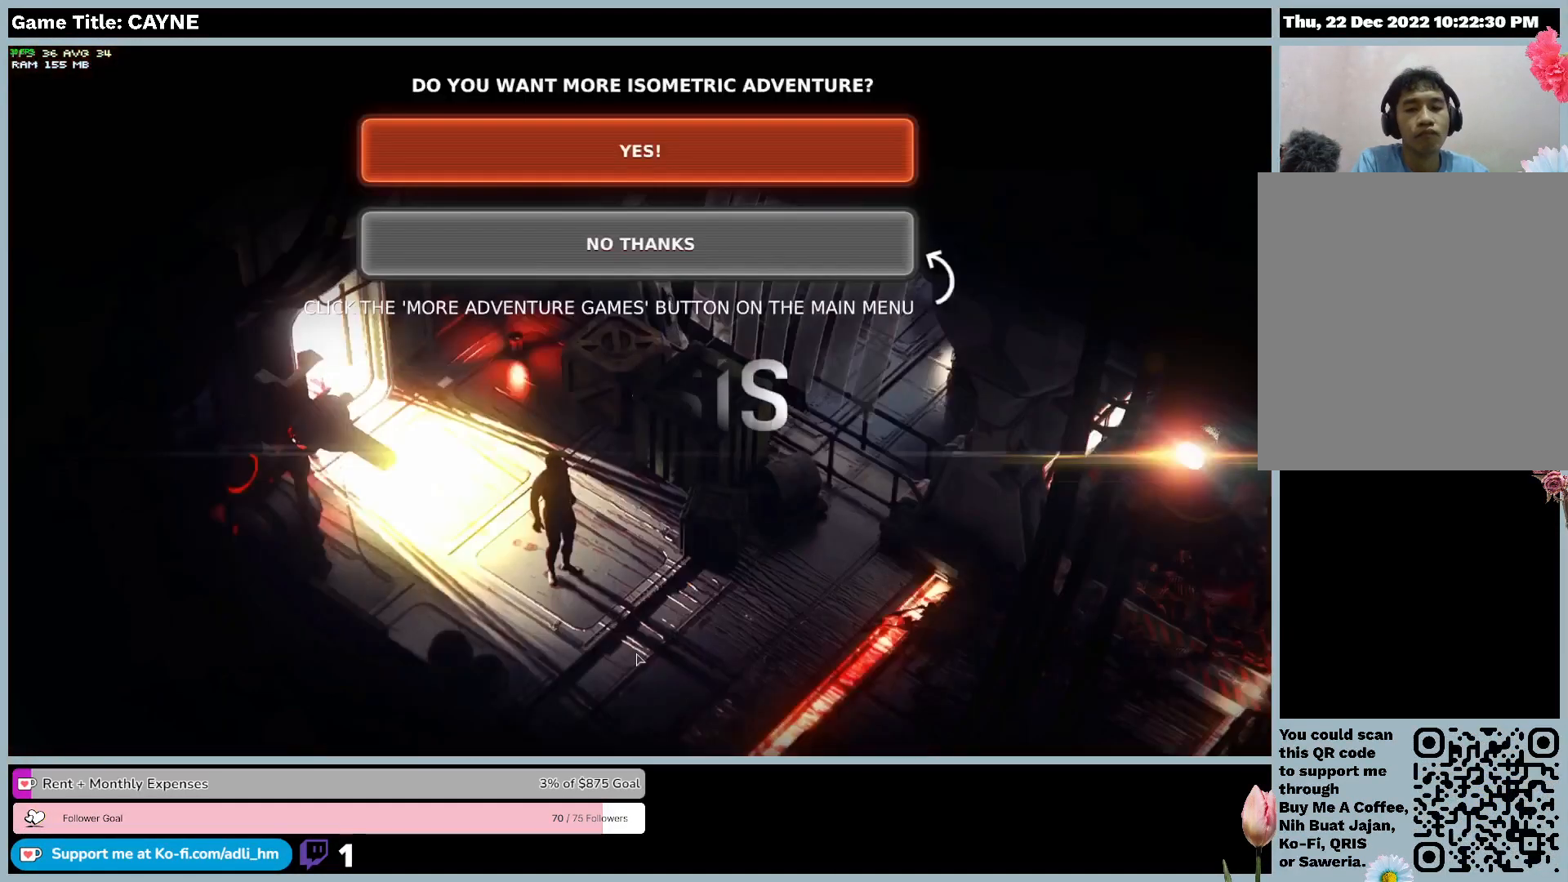
{"keys": [], "mouse": [], "events": []}
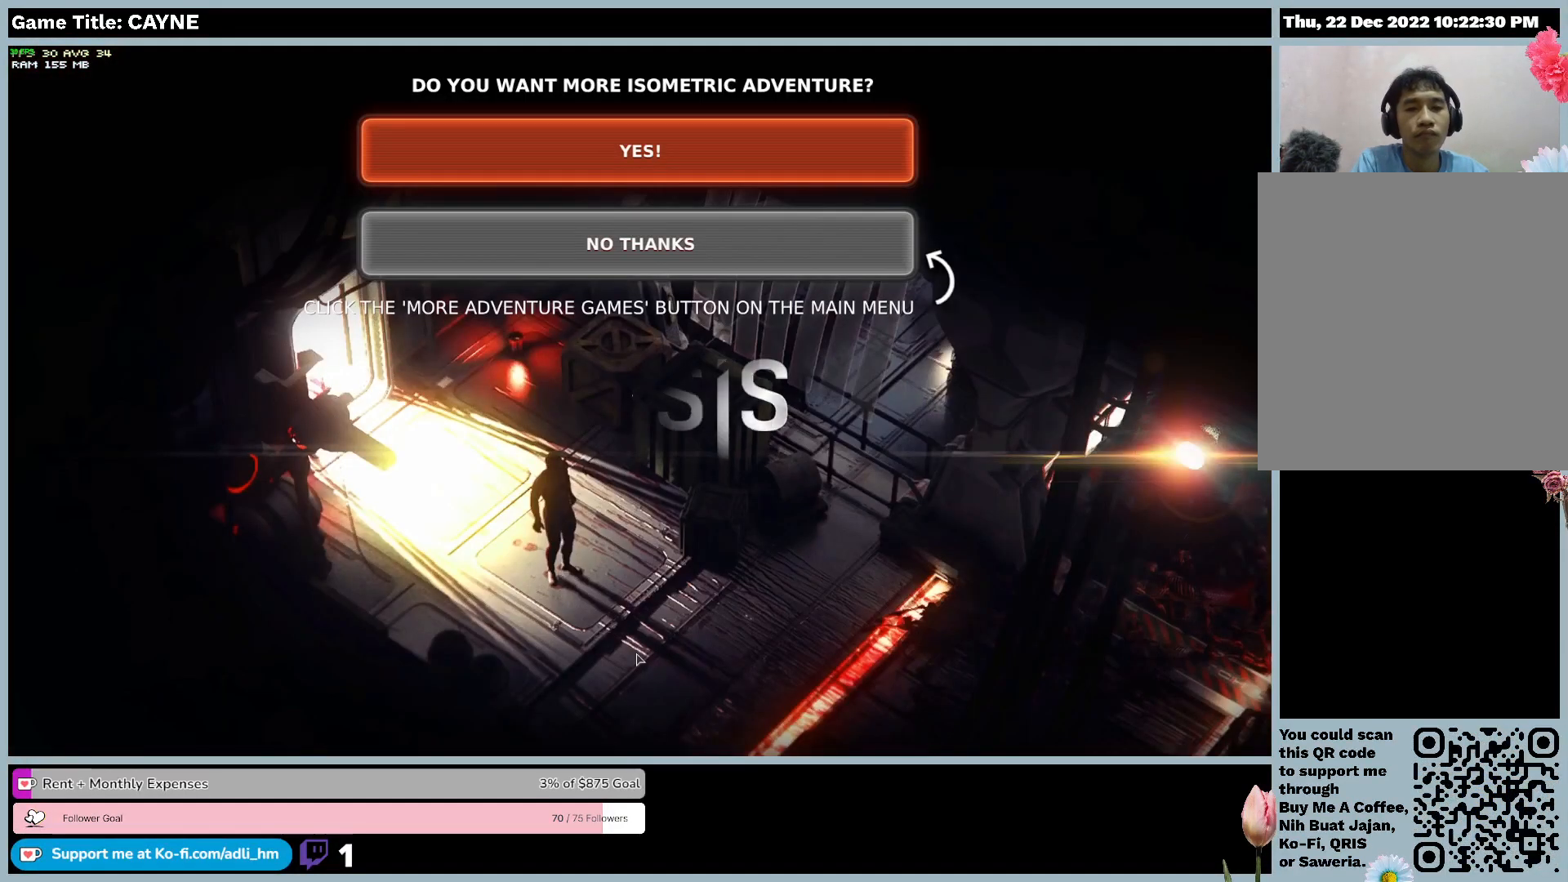
{"keys": [], "mouse": [], "events": []}
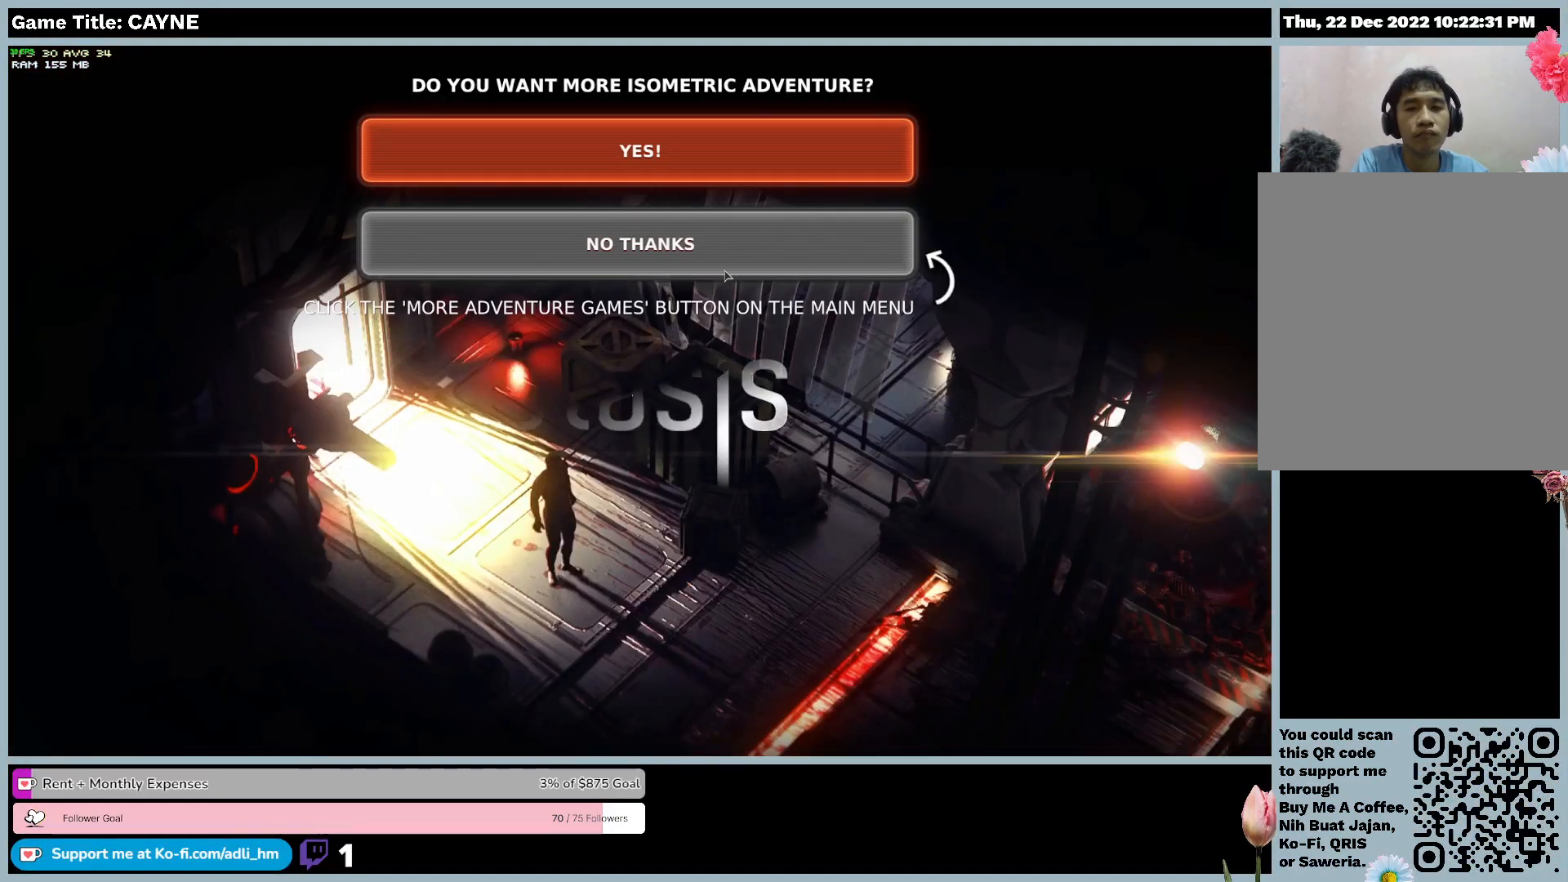
{"keys": [], "mouse": [], "events": []}
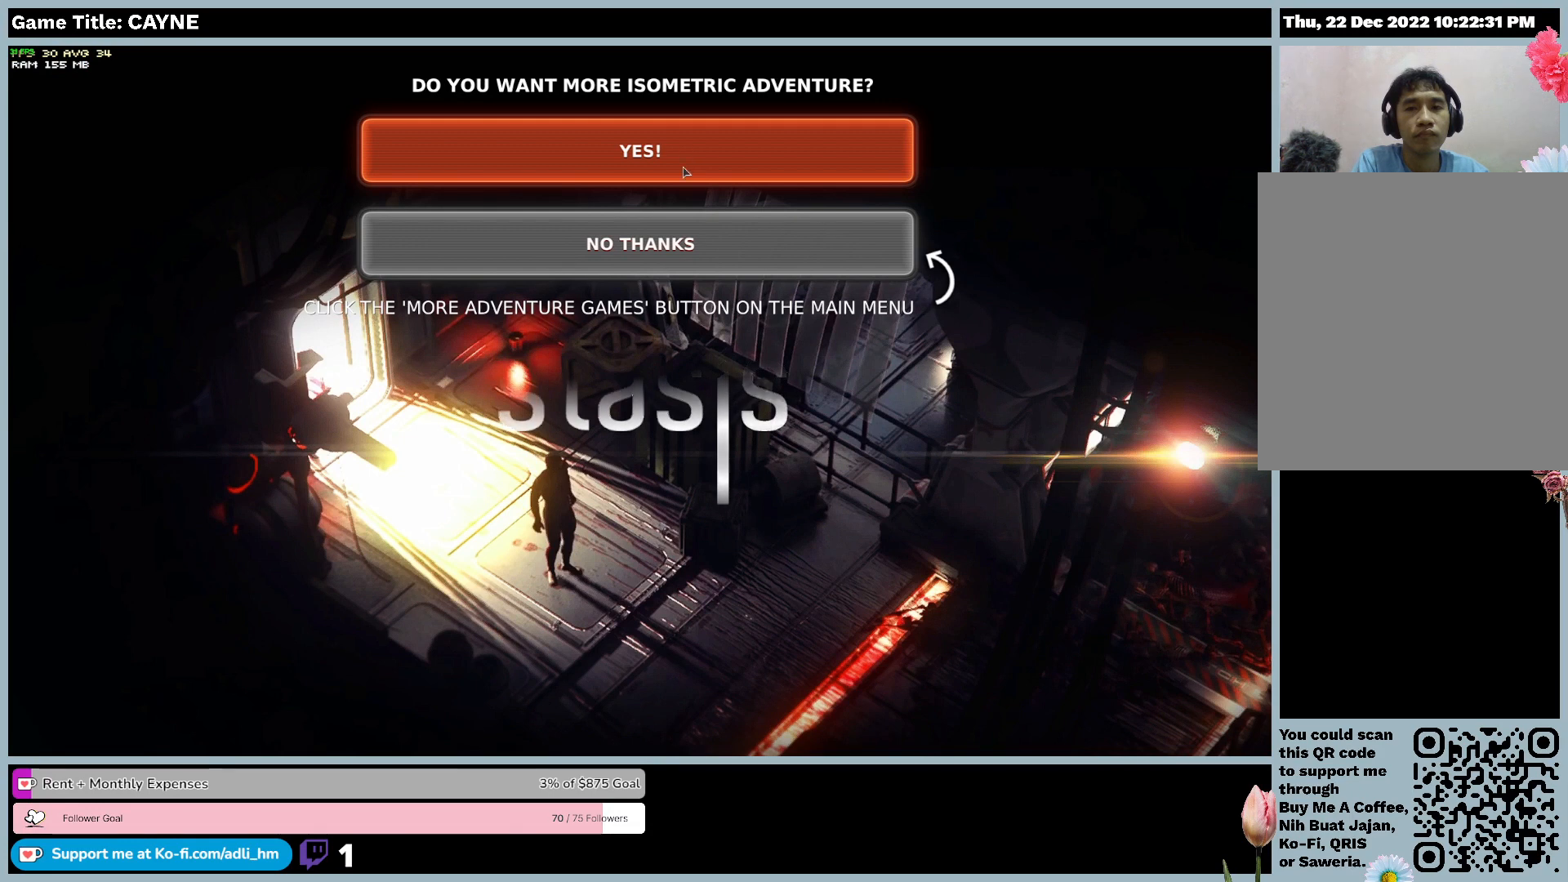
{"keys": [], "mouse": [], "events": []}
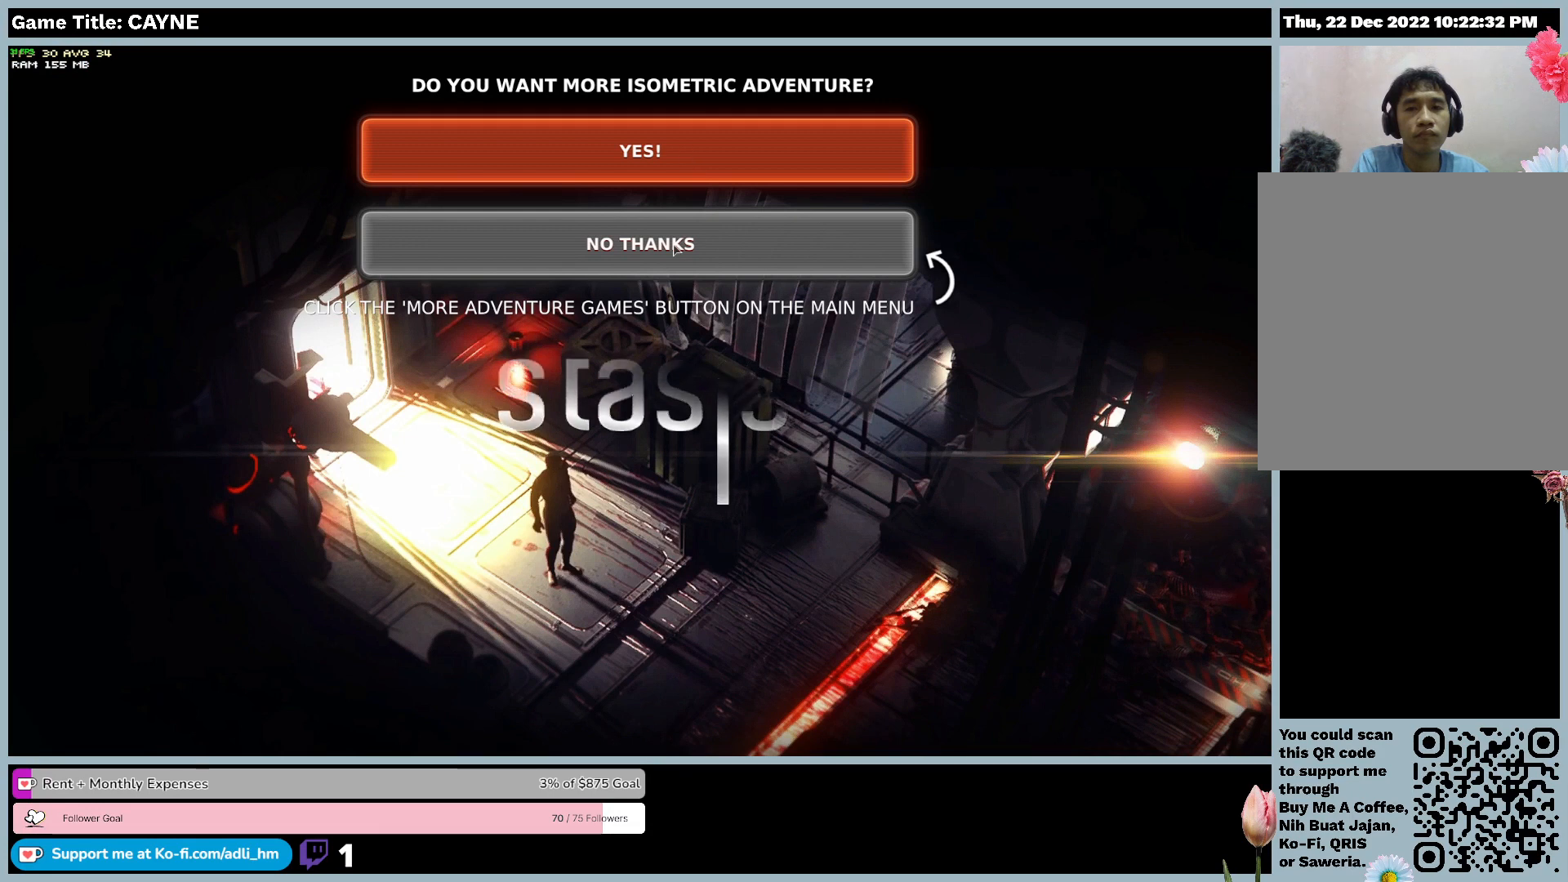
{"keys": [], "mouse": ["left"], "events": [[233, "mouse_left", "down"]]}
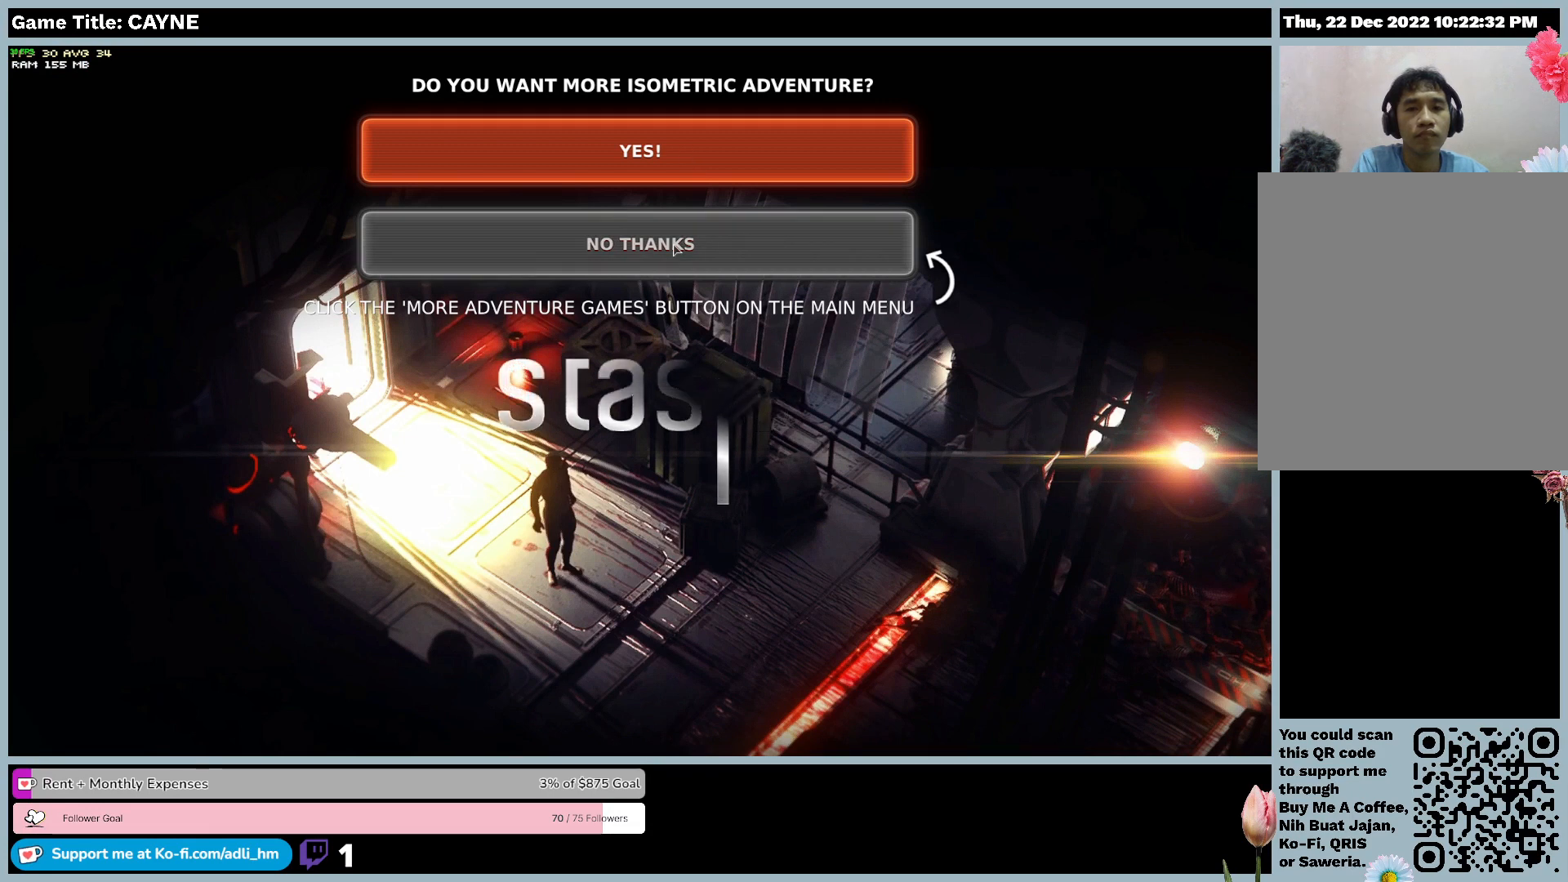
{"keys": [], "mouse": [], "events": [[67, "mouse_left", "up"]]}
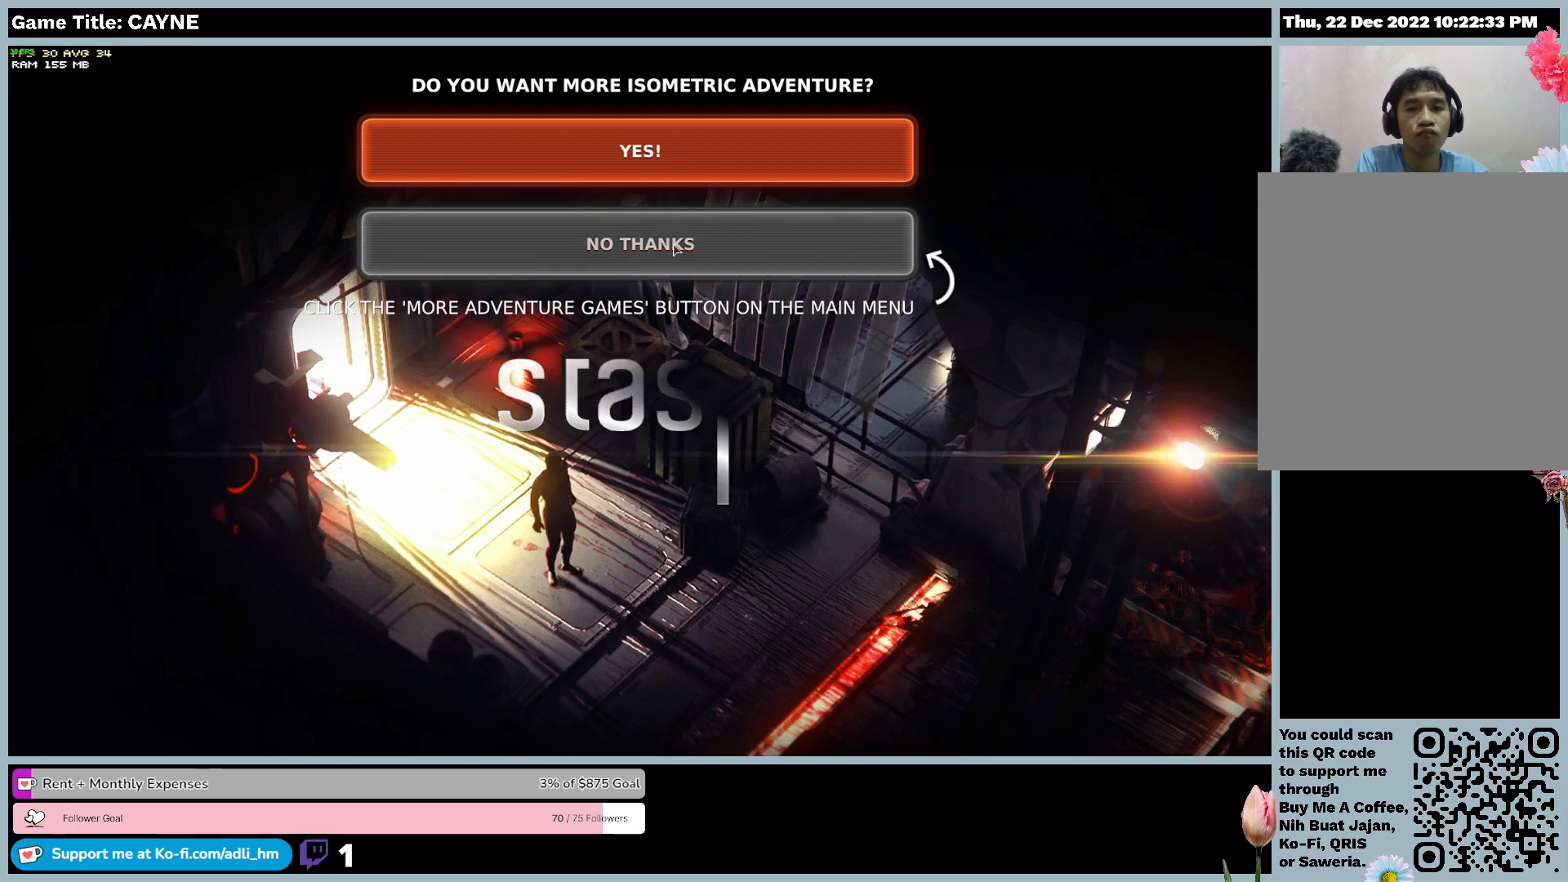
{"keys": [], "mouse": [], "events": []}
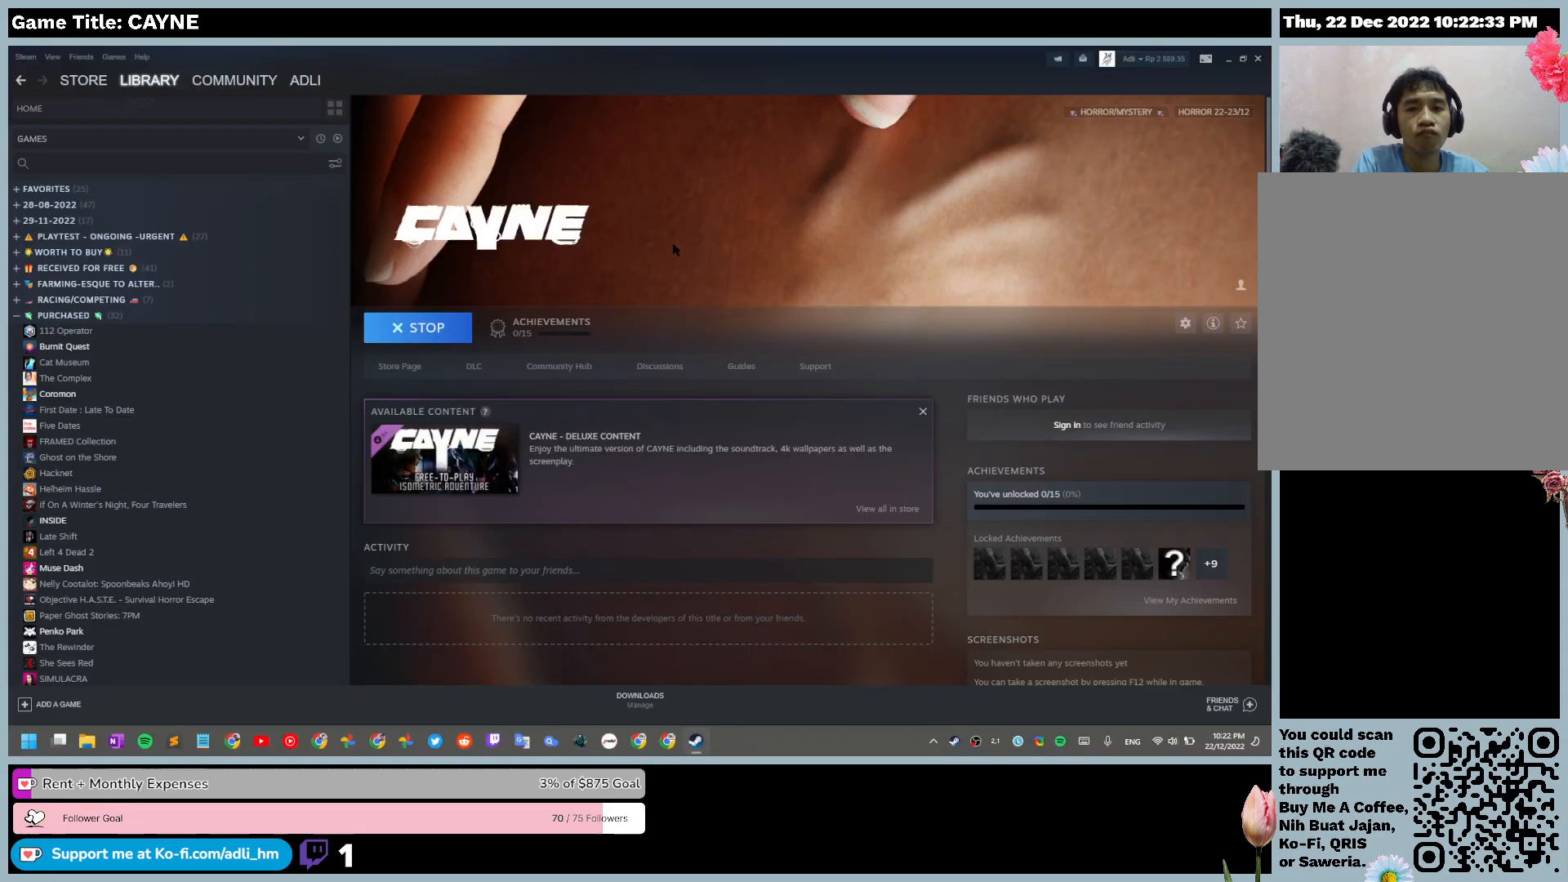
{"keys": [], "mouse": [], "events": []}
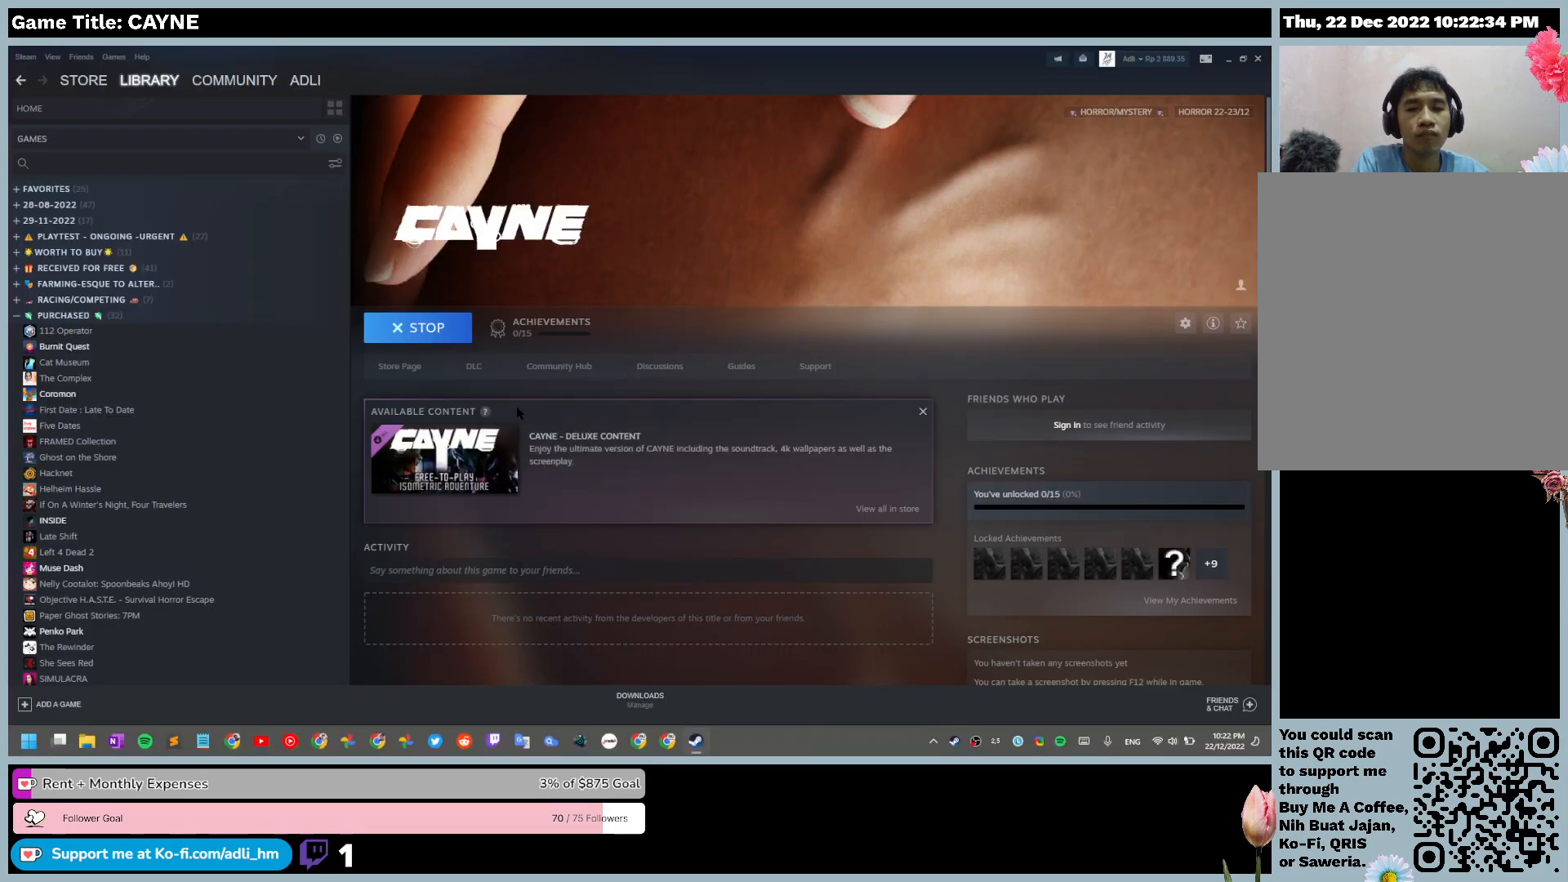
{"keys": [], "mouse": [], "events": []}
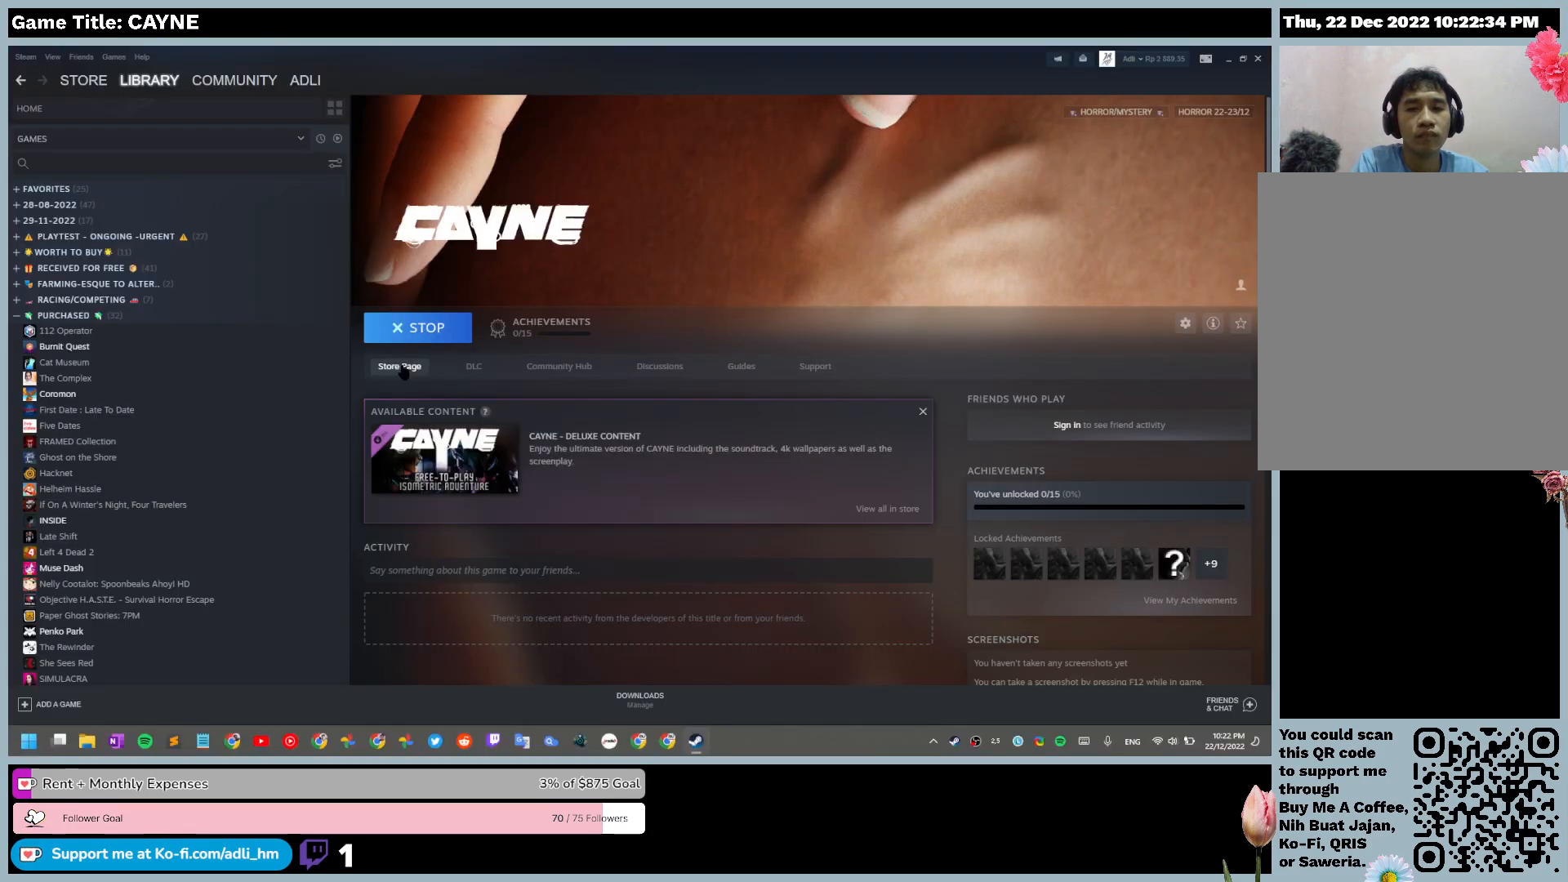
{"keys": [], "mouse": [], "events": [[67, "mouse_left", "down"], [400, "mouse_left", "up"]]}